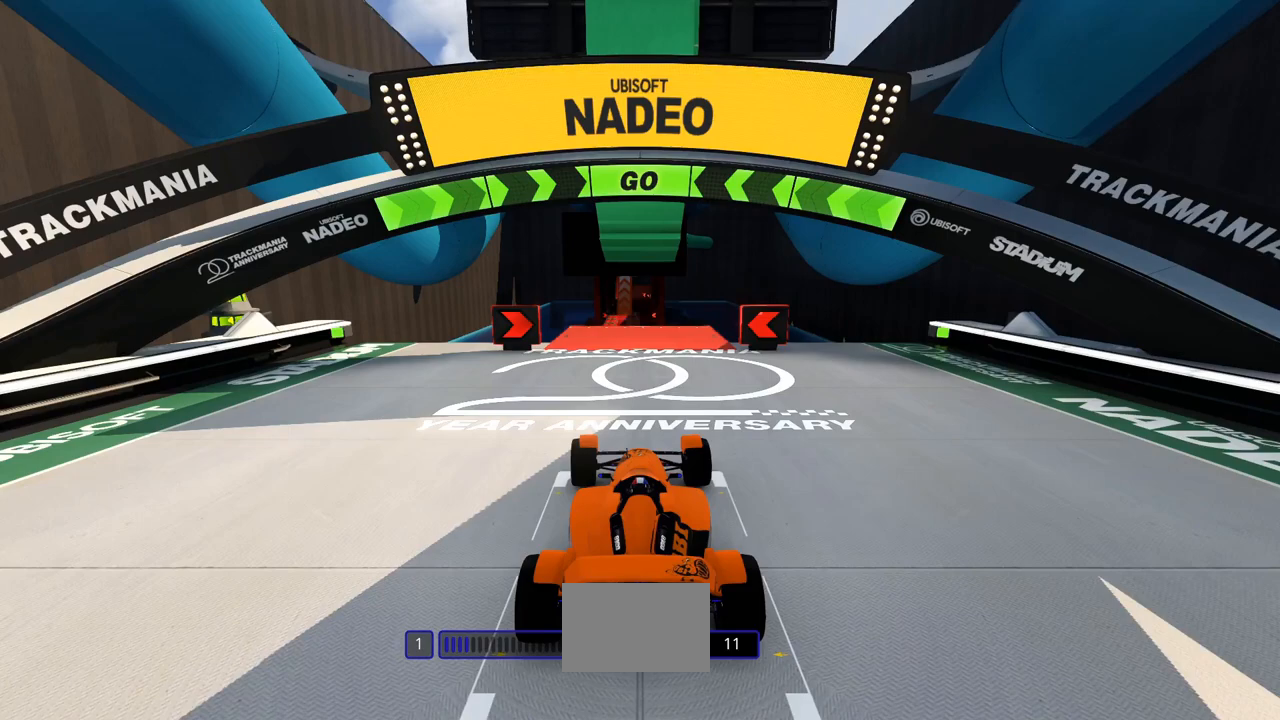
Gameplay with keyboard; each line is a JSON object with the keys held at the frame after it. "events" lists presses ("down") and releases ("up") of "down", "left", "right" and "up" between this image and that frame as [ms after this image, input, new state], when the widget could be followed in between. No other keys are recorded. Mouse input is not recorded.
{"keys": ["up"], "events": []}
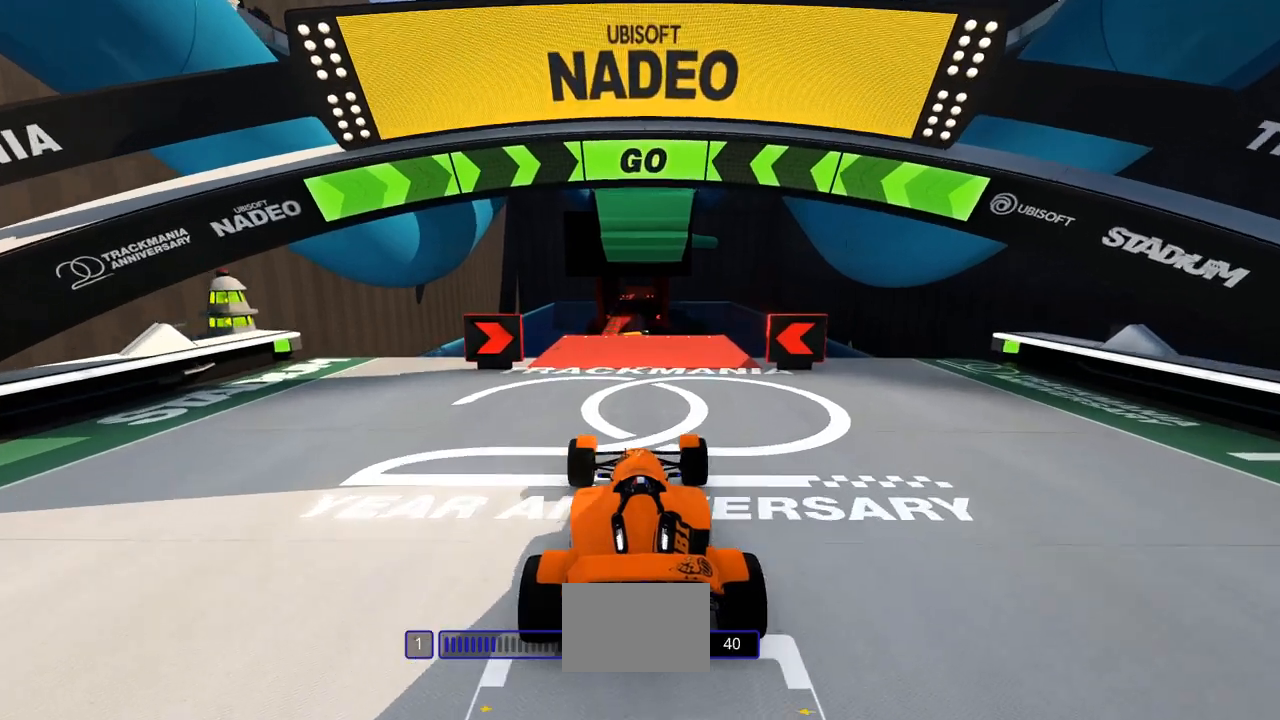
{"keys": ["up"], "events": []}
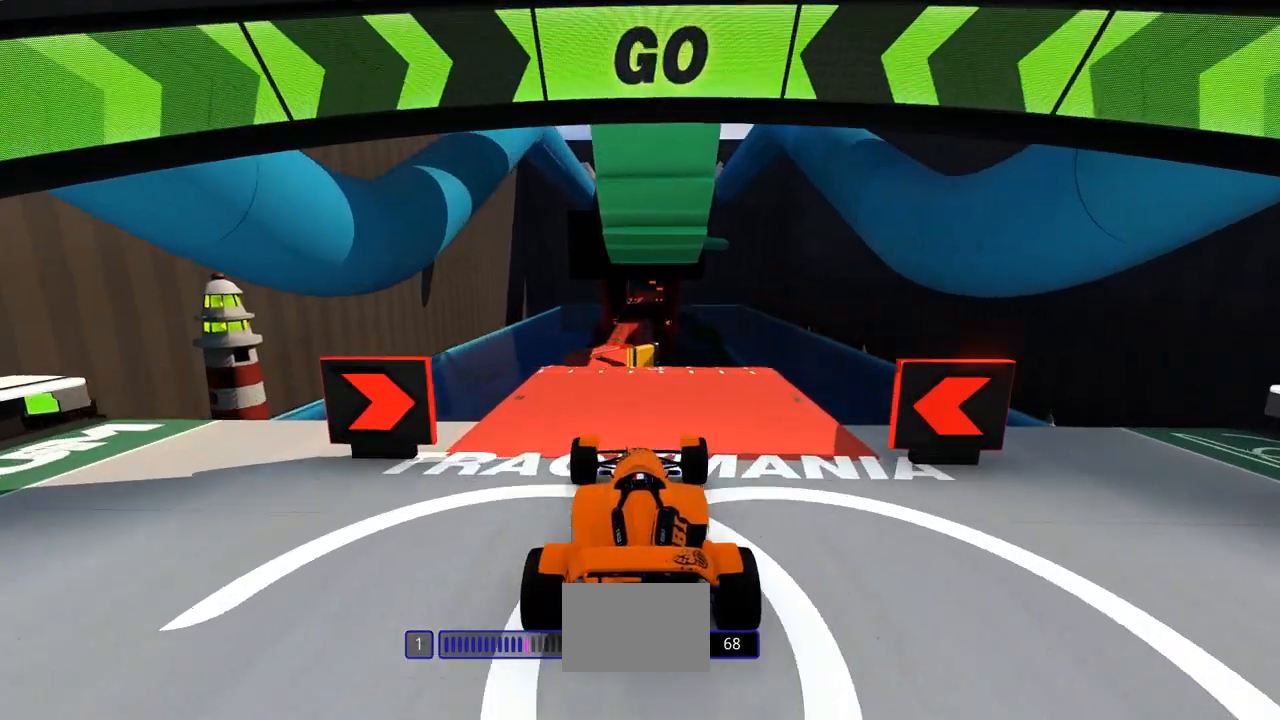
{"keys": ["up"], "events": []}
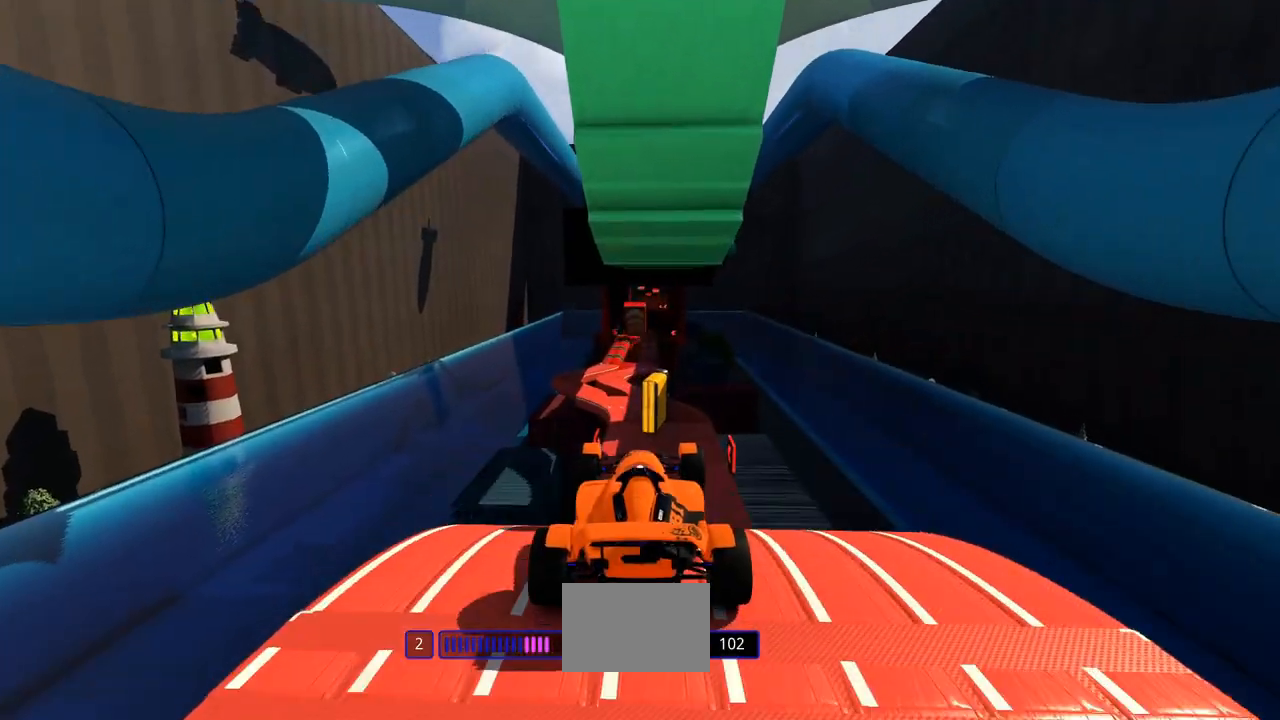
{"keys": ["up"], "events": [[133, "down", "down"], [267, "down", "up"]]}
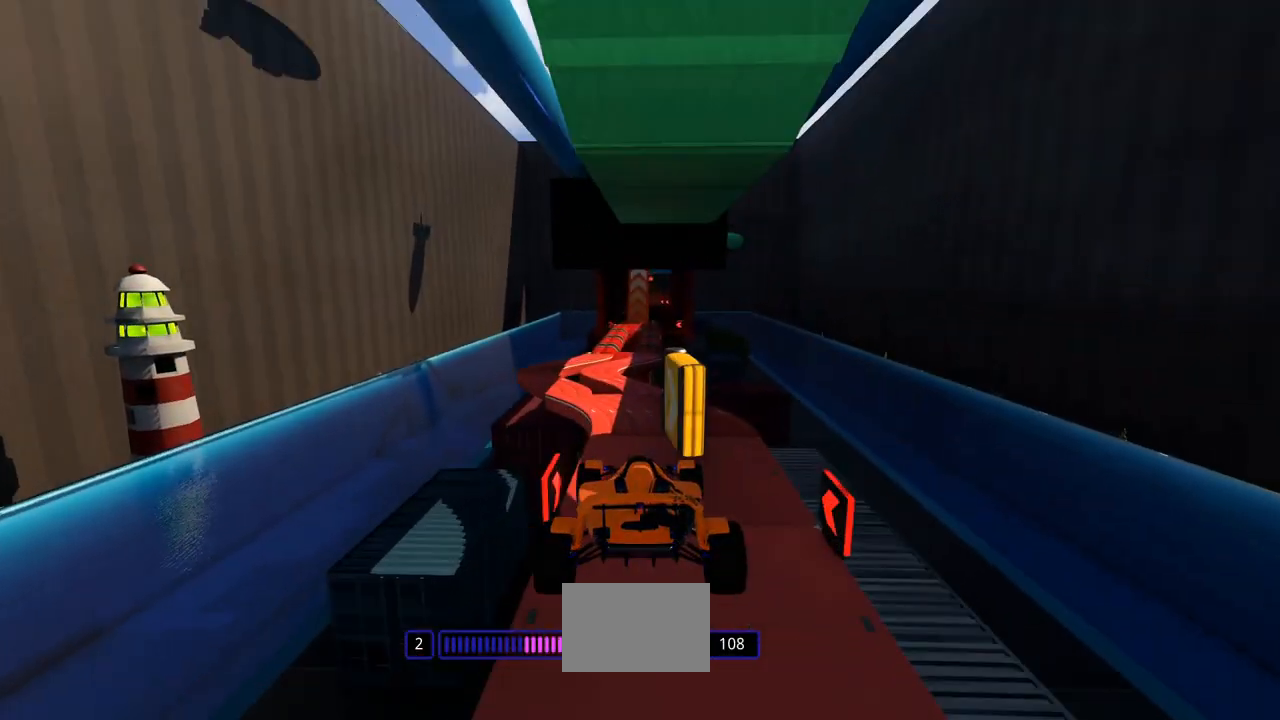
{"keys": ["up"], "events": [[133, "left", "down"], [300, "left", "up"]]}
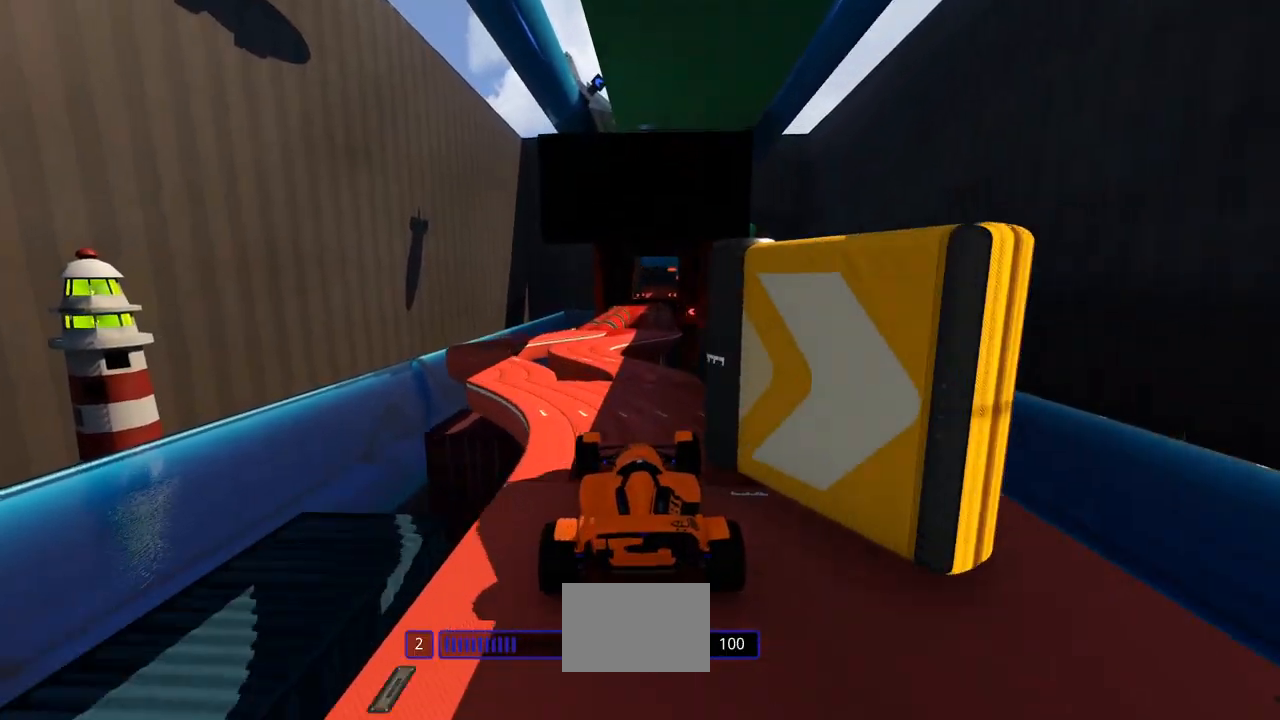
{"keys": ["up"], "events": [[33, "left", "down"], [233, "left", "up"]]}
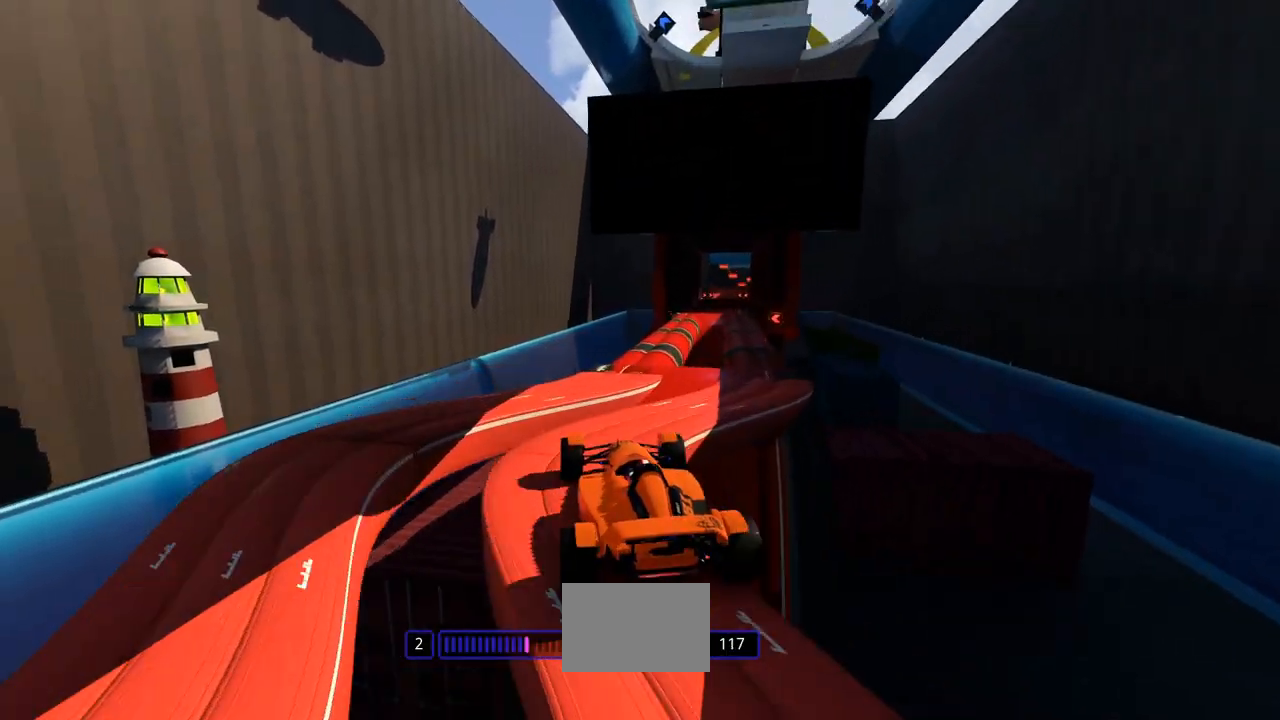
{"keys": ["right", "up"], "events": [[33, "right", "down"], [267, "right", "up"], [433, "right", "down"]]}
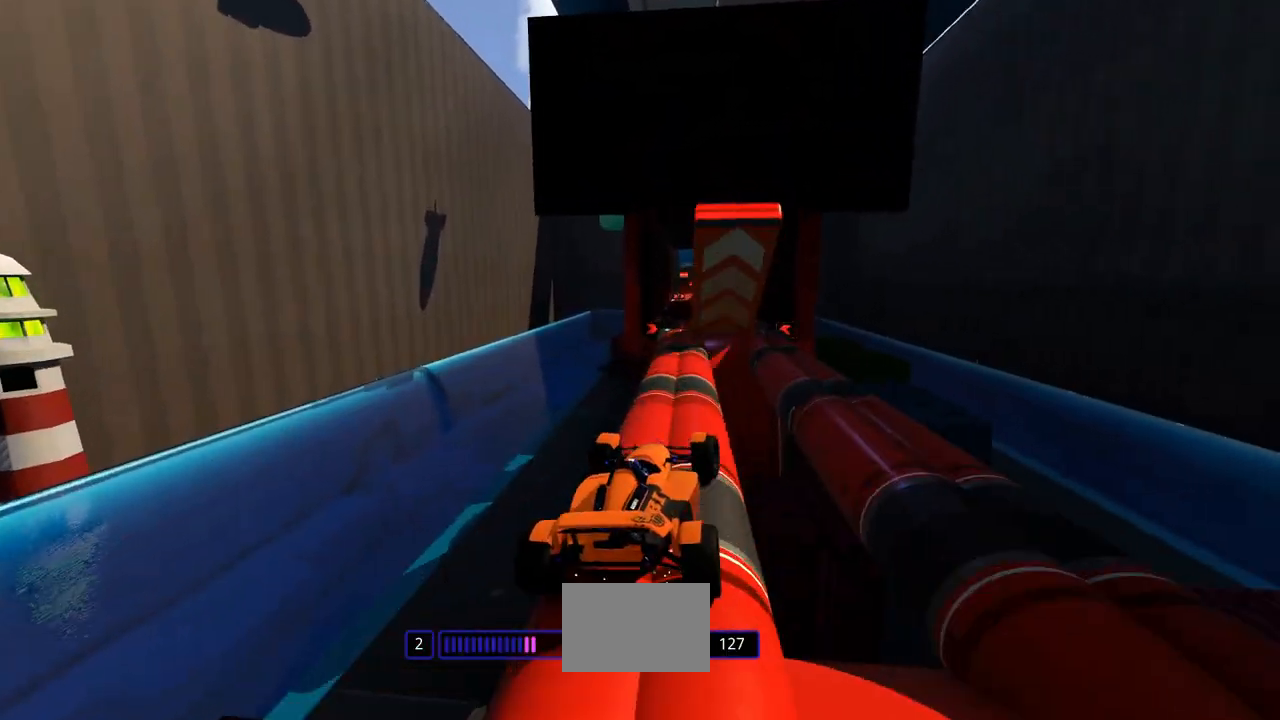
{"keys": ["up"], "events": [[67, "right", "up"], [200, "left", "down"], [433, "left", "up"]]}
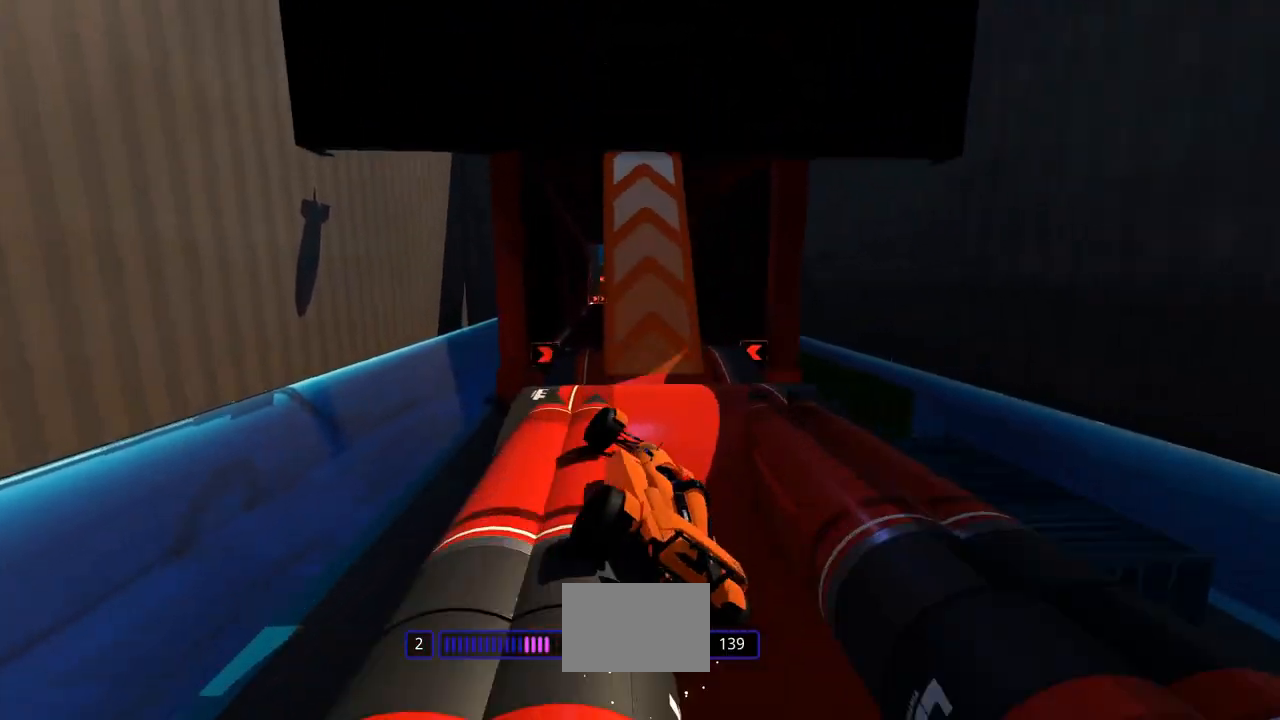
{"keys": ["up"], "events": [[100, "left", "down"], [467, "left", "up"]]}
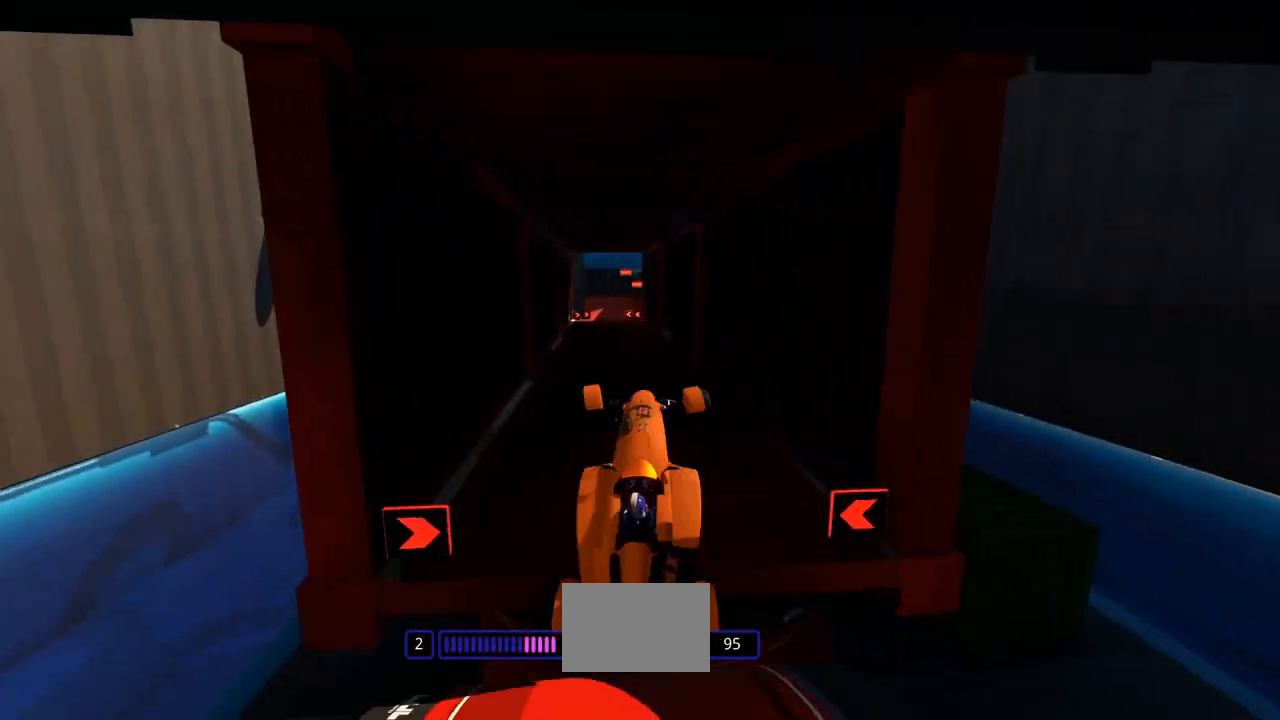
{"keys": ["up"], "events": [[33, "right", "down"], [467, "right", "up"]]}
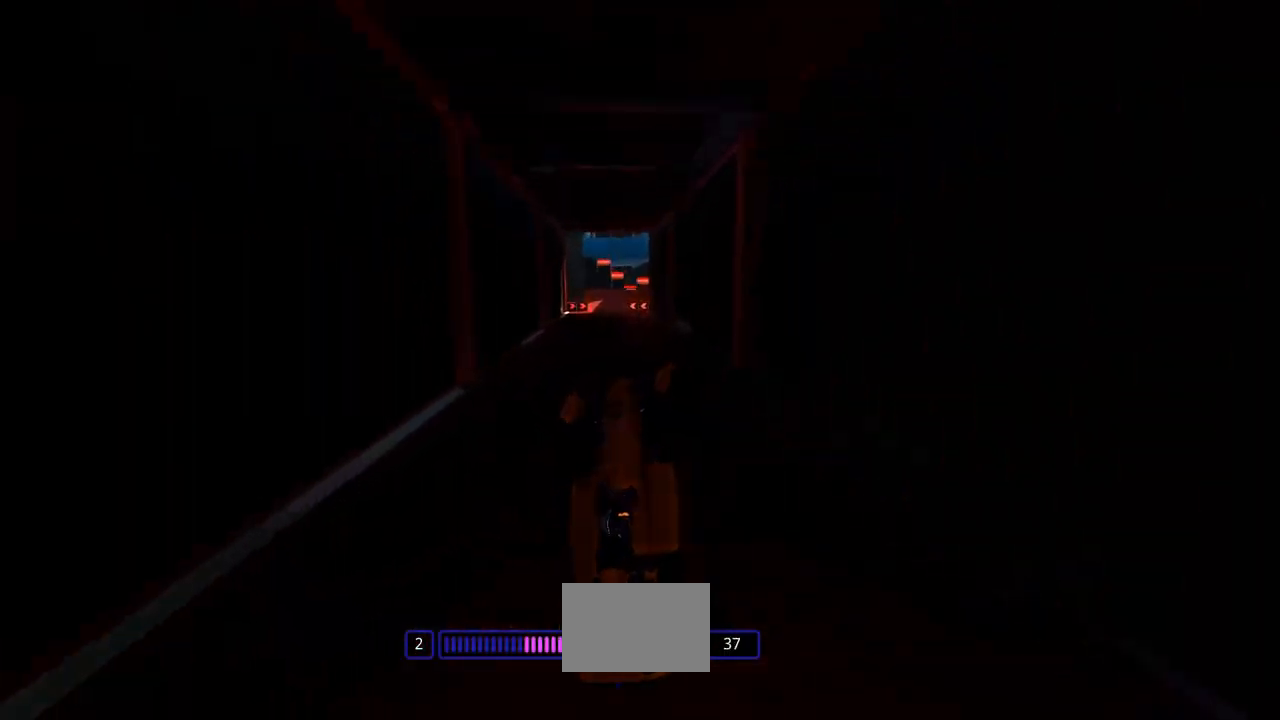
{"keys": ["up"], "events": []}
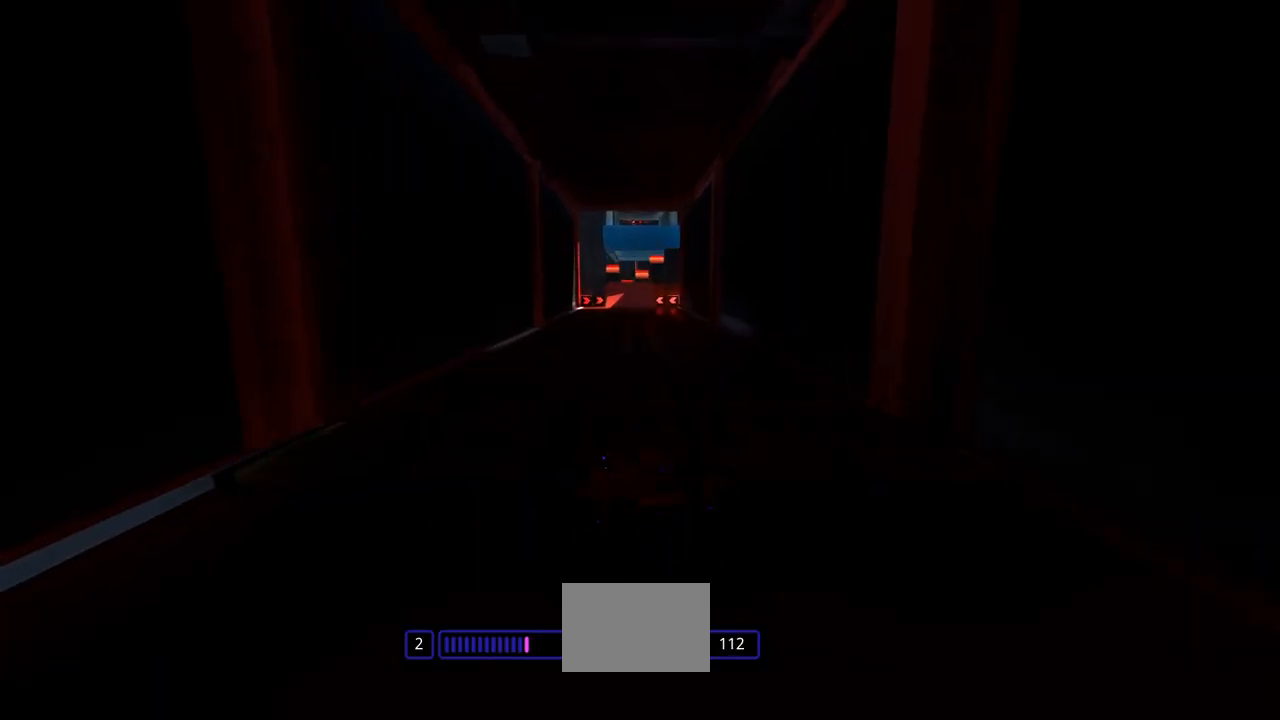
{"keys": ["up"], "events": [[133, "right", "down"], [367, "right", "up"]]}
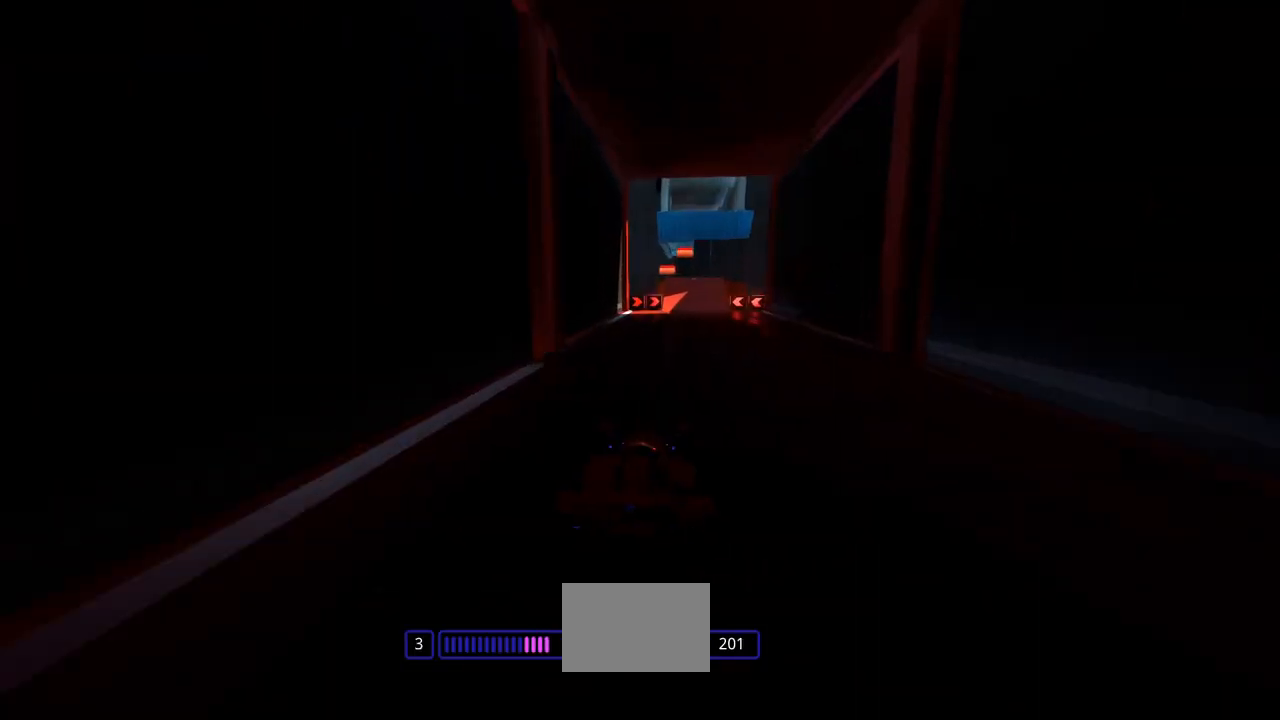
{"keys": ["left", "up"], "events": [[133, "right", "down"], [300, "right", "up"], [367, "left", "down"]]}
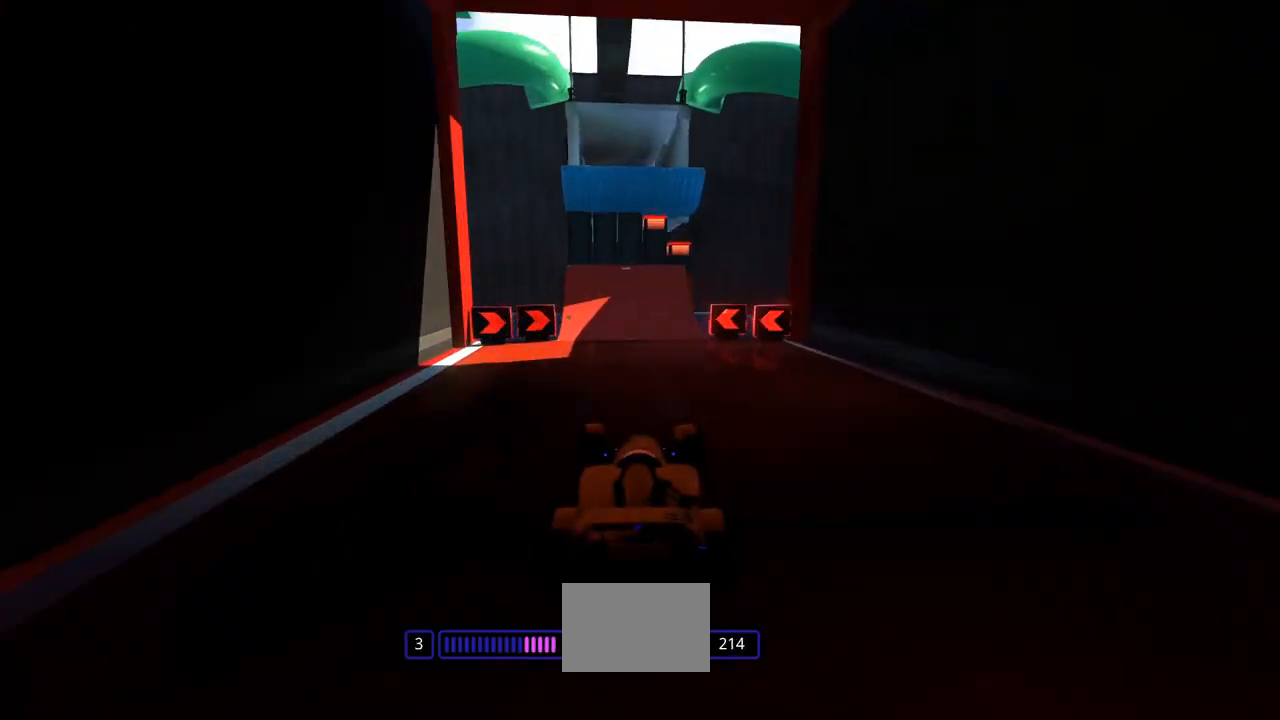
{"keys": ["up"], "events": [[33, "left", "up"]]}
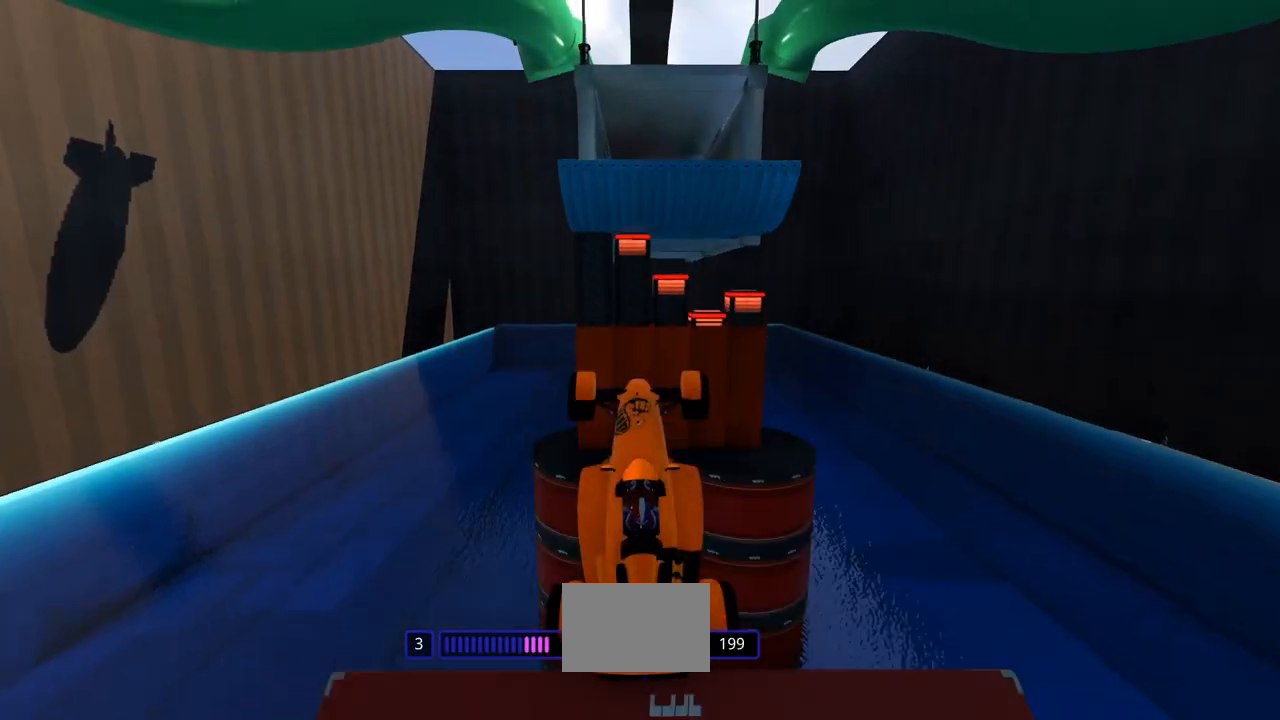
{"keys": ["up"], "events": []}
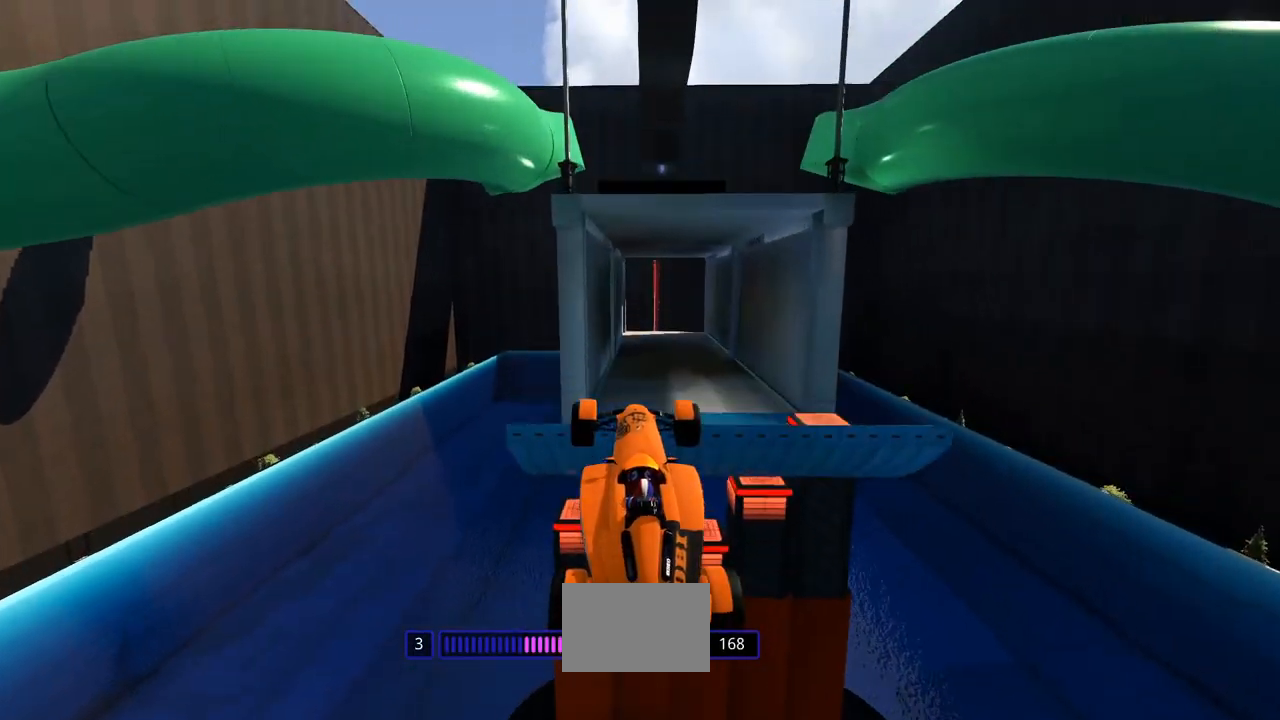
{"keys": ["right"], "events": [[233, "right", "down"], [267, "up", "up"]]}
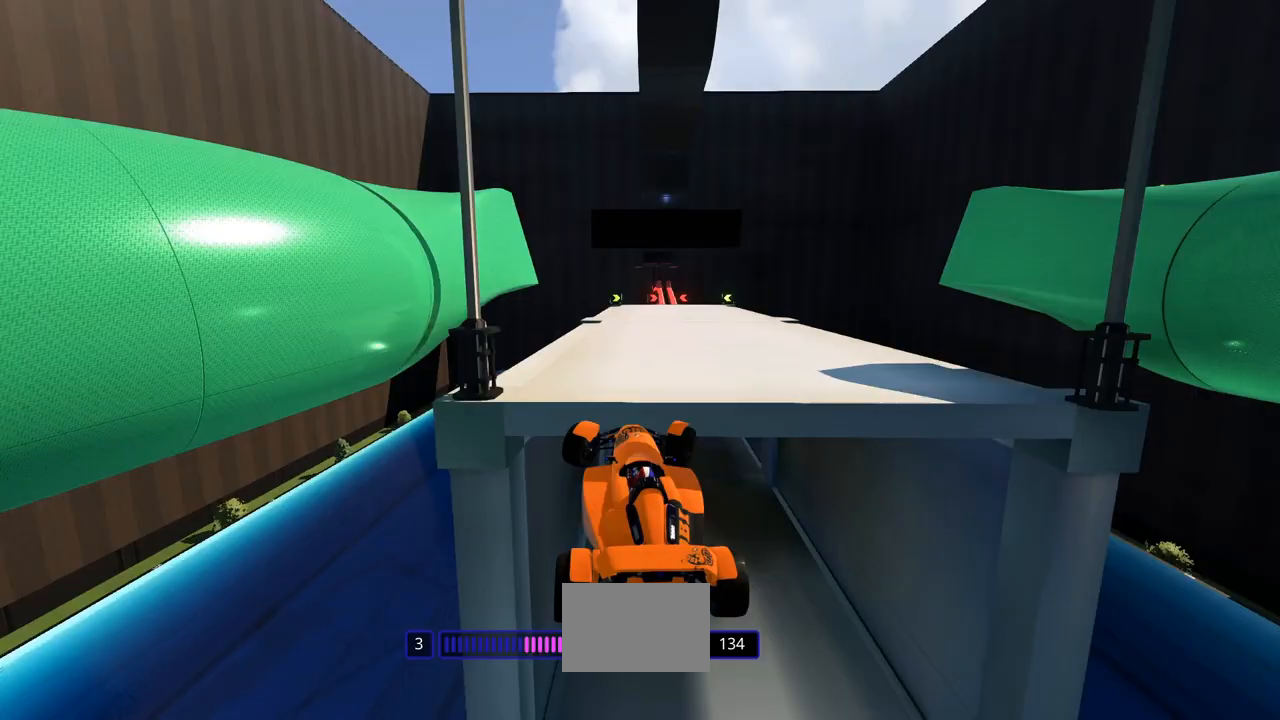
{"keys": ["right", "up"], "events": [[167, "up", "down"]]}
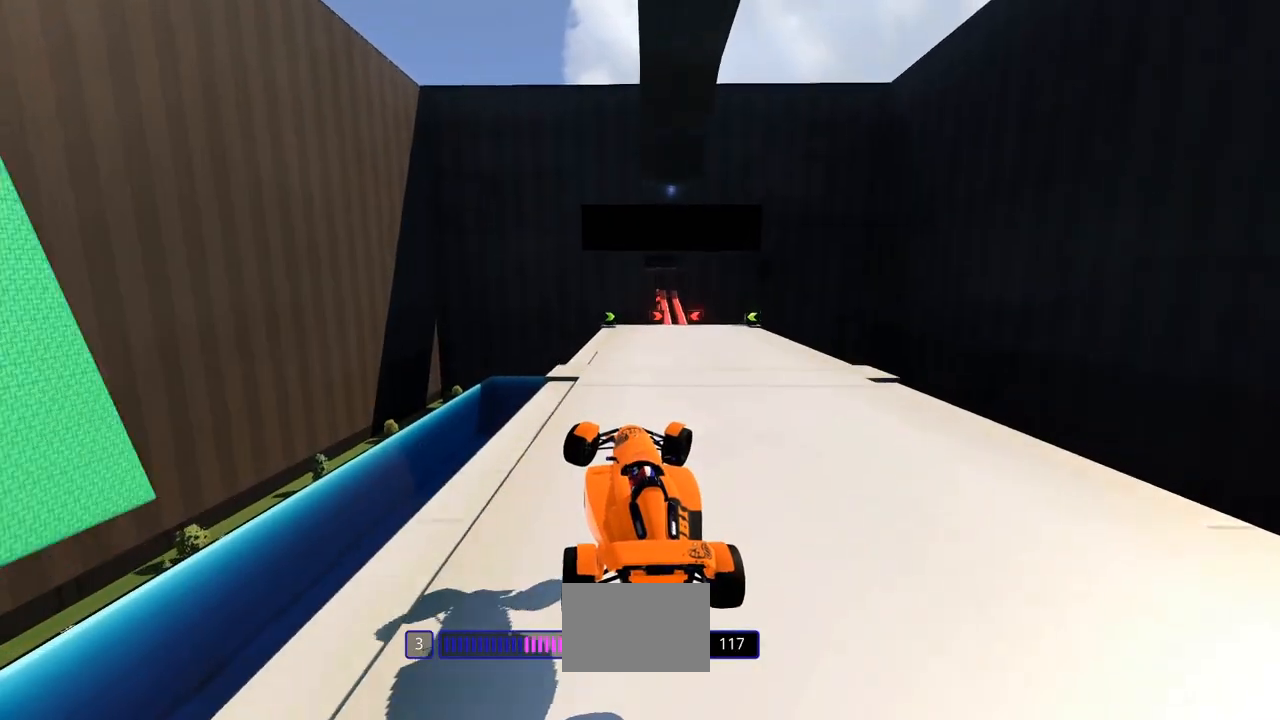
{"keys": ["up"], "events": [[200, "up", "up"], [333, "up", "down"], [500, "right", "up"]]}
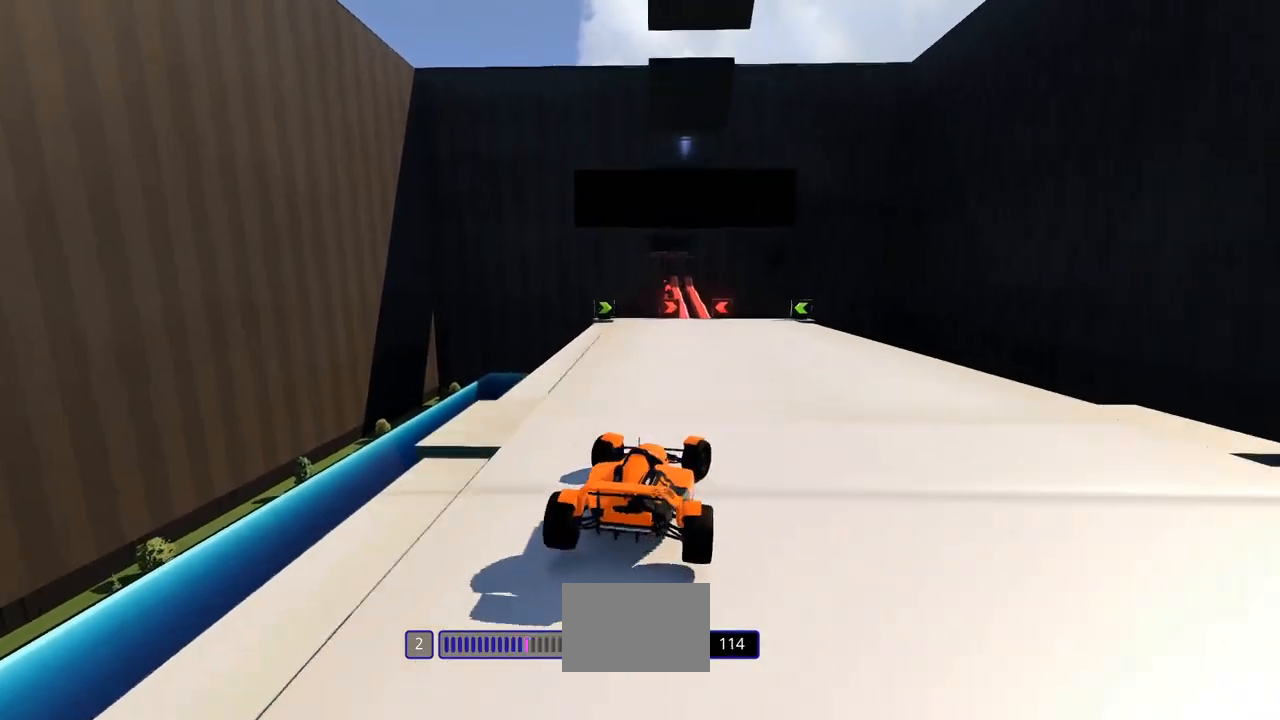
{"keys": ["left", "up"], "events": [[333, "left", "down"]]}
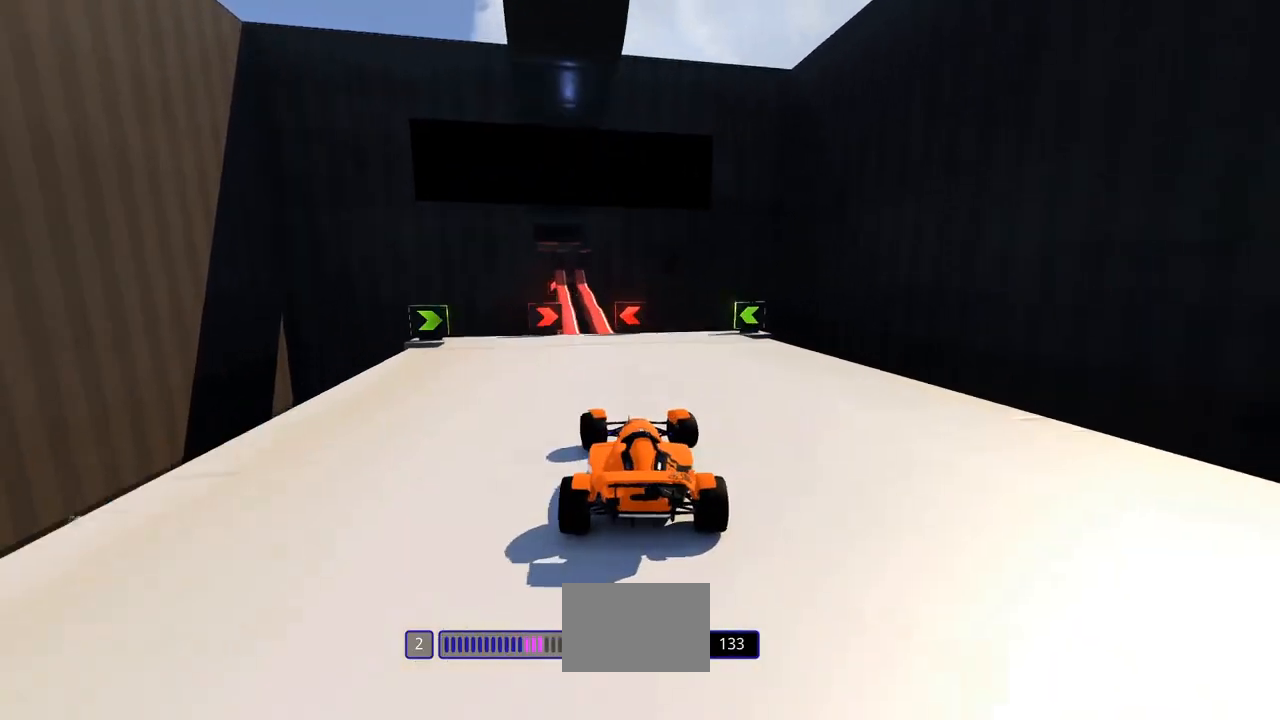
{"keys": [], "events": [[33, "left", "up"], [267, "up", "up"]]}
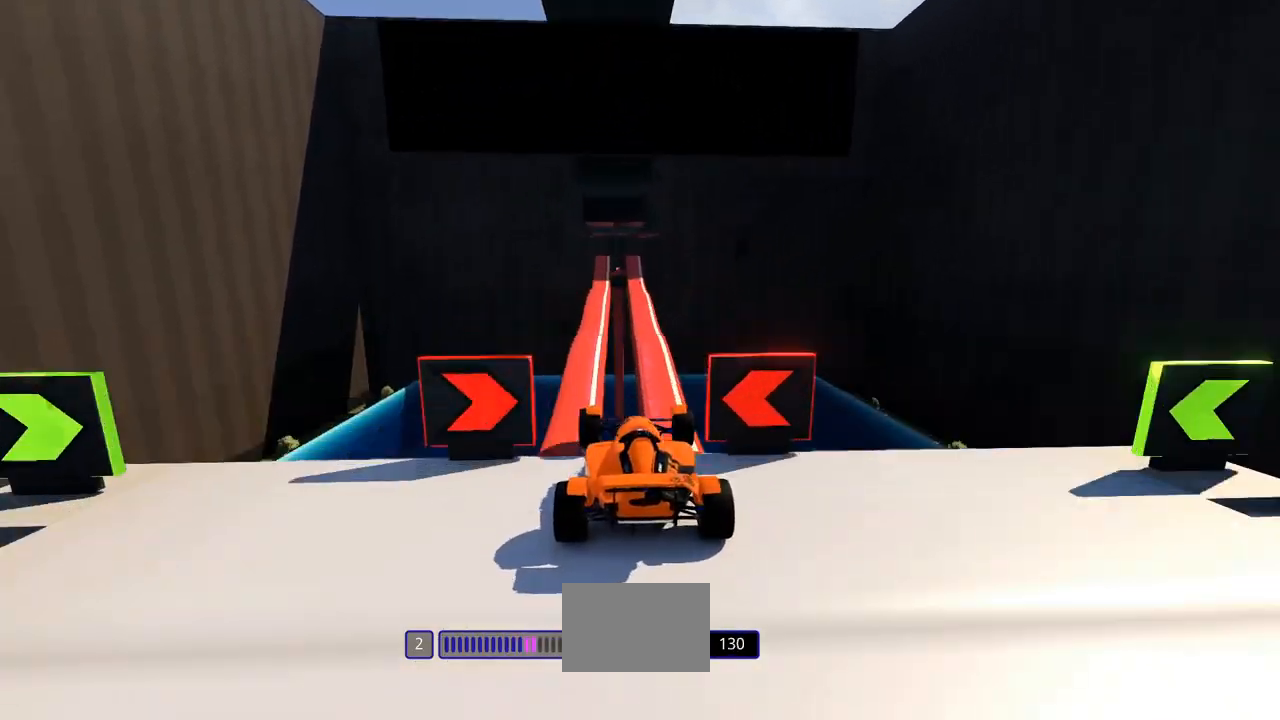
{"keys": [], "events": []}
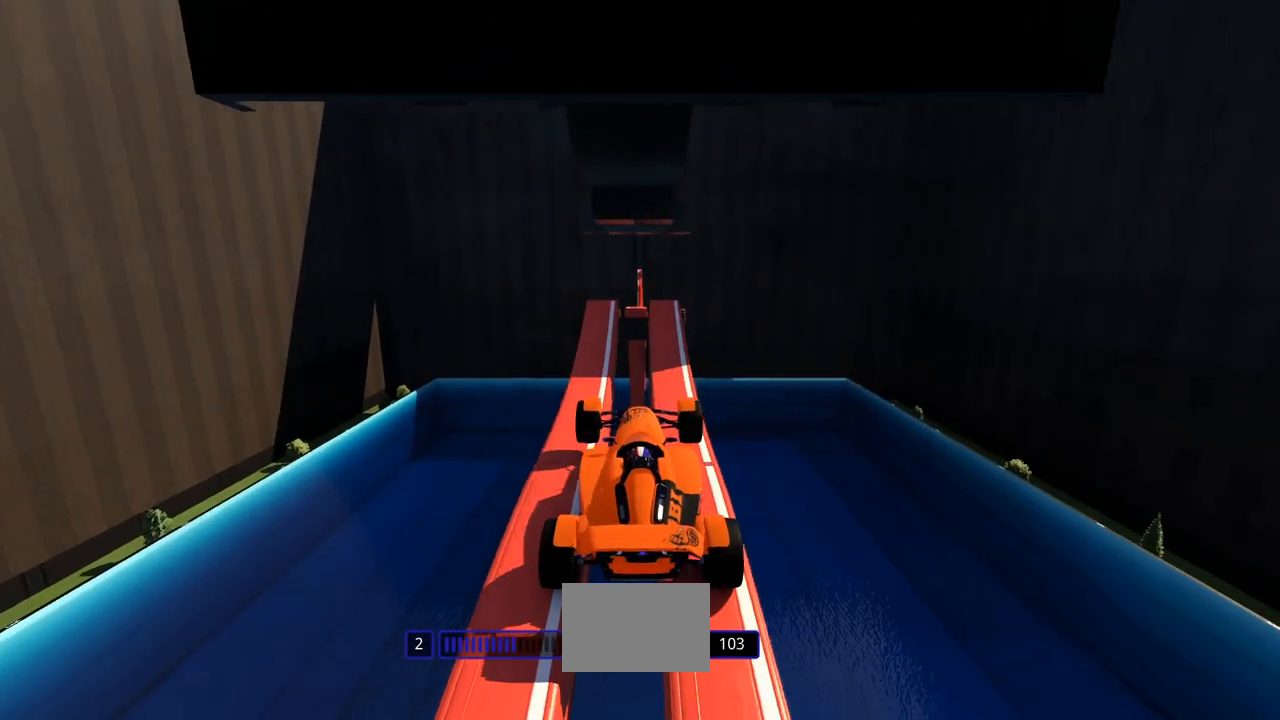
{"keys": [], "events": []}
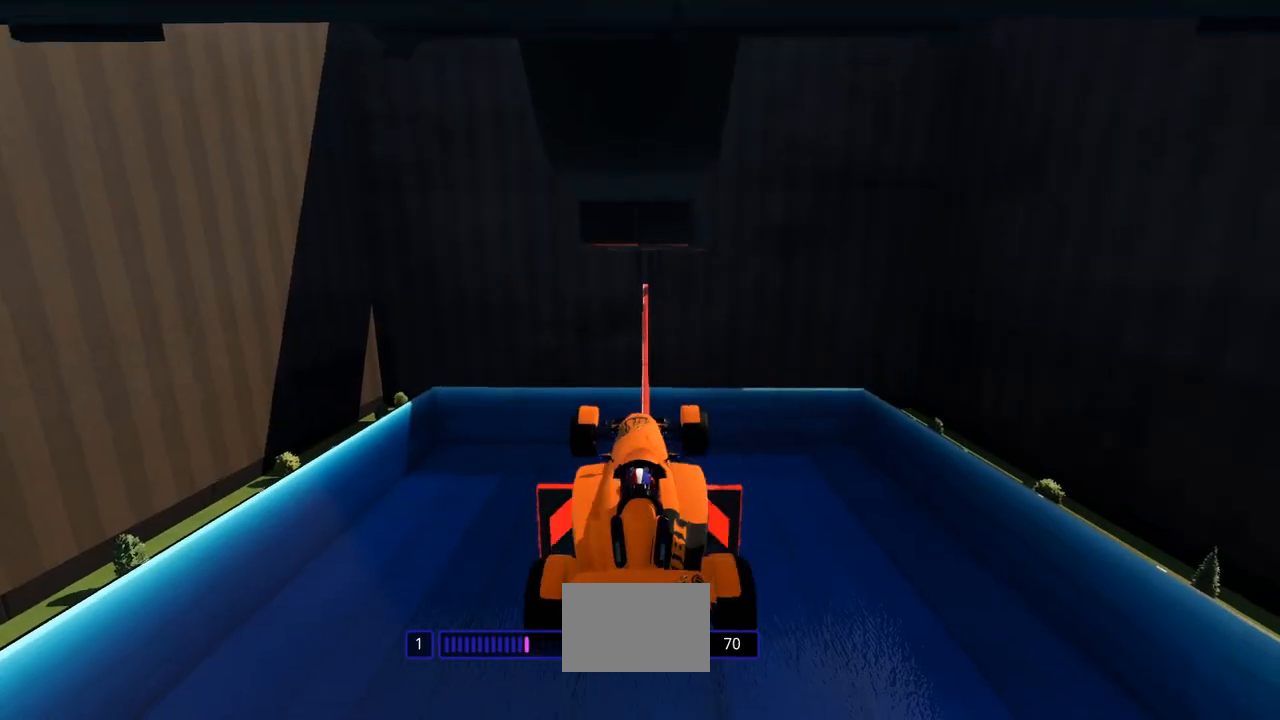
{"keys": [], "events": []}
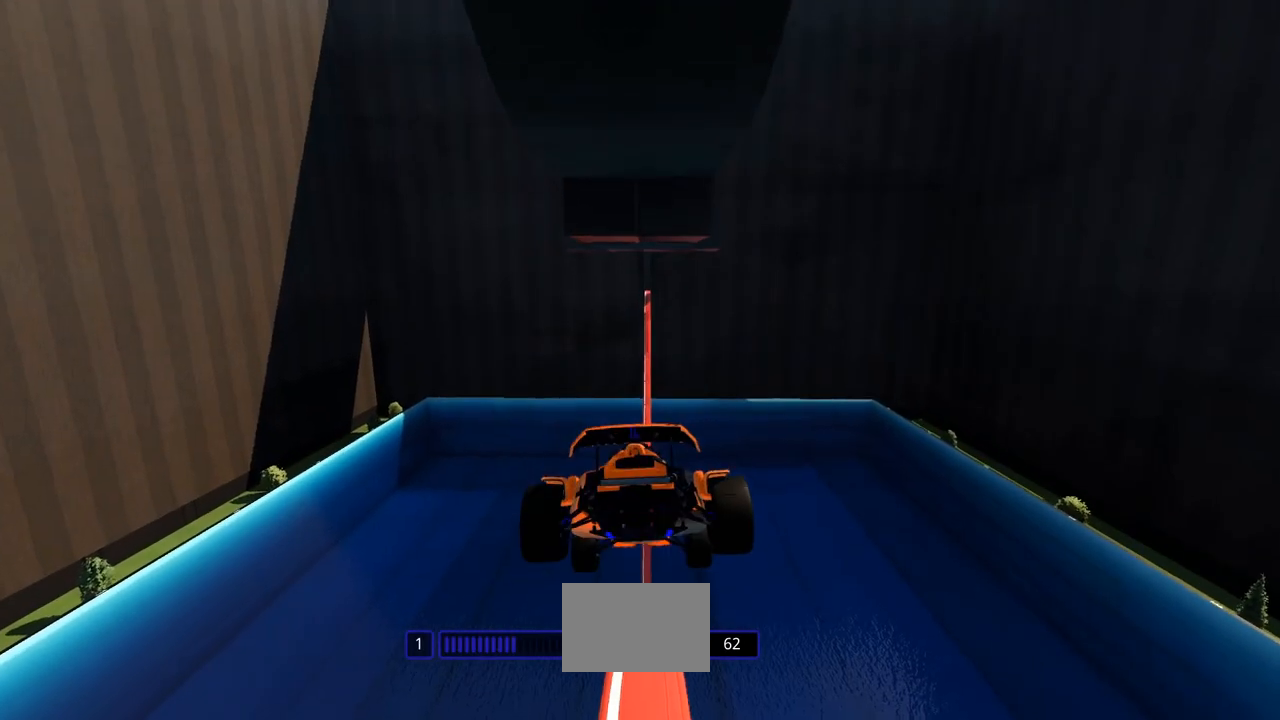
{"keys": ["up"], "events": [[67, "down", "down"], [67, "up", "down"], [100, "down", "up"]]}
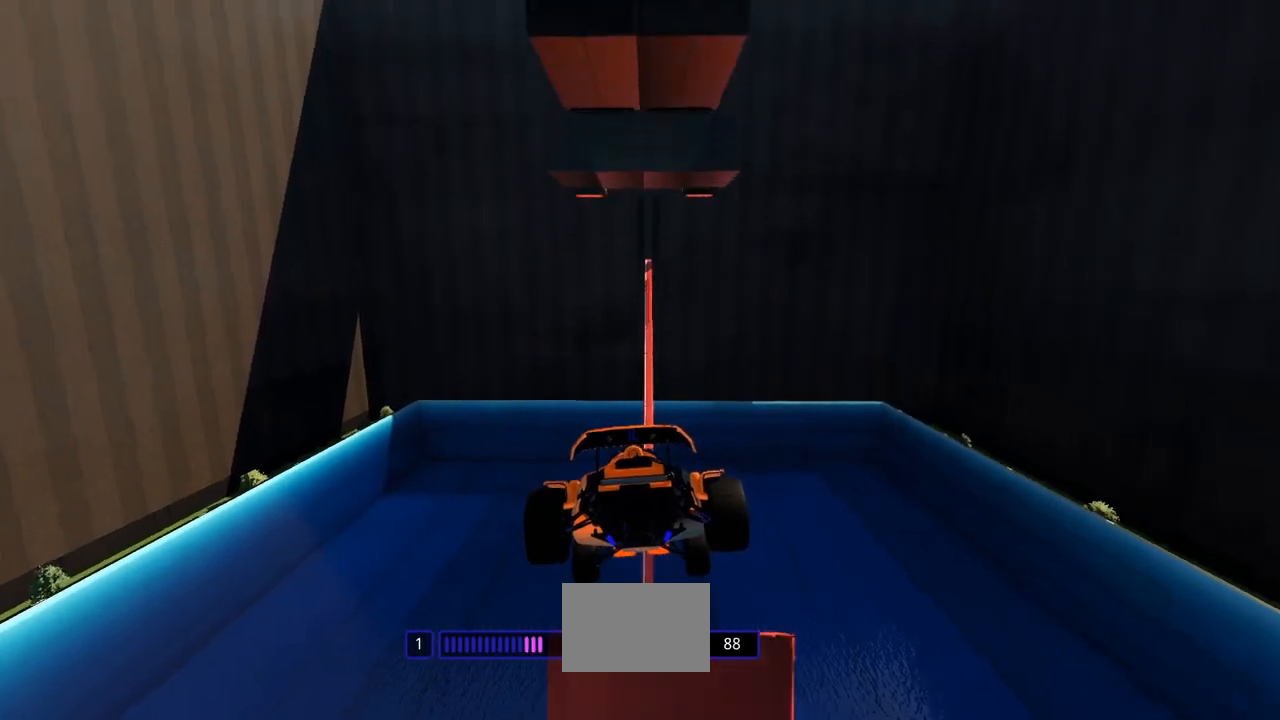
{"keys": ["up"], "events": []}
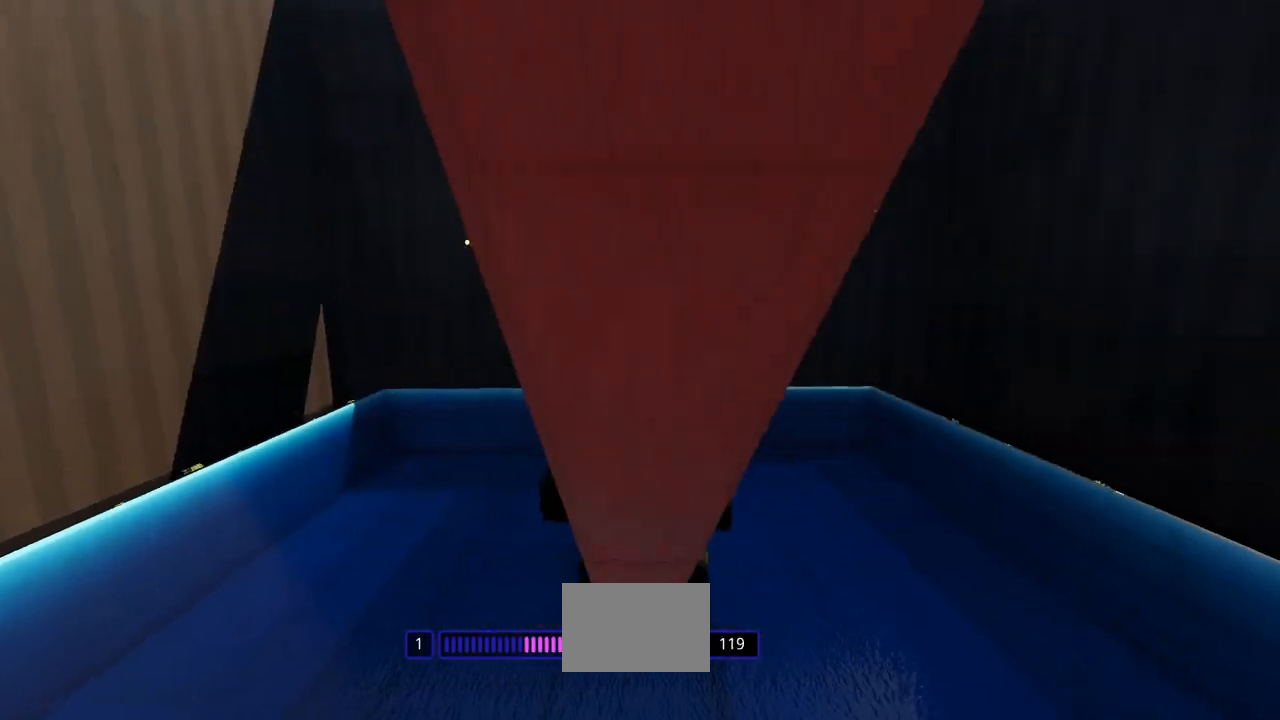
{"keys": ["up"], "events": []}
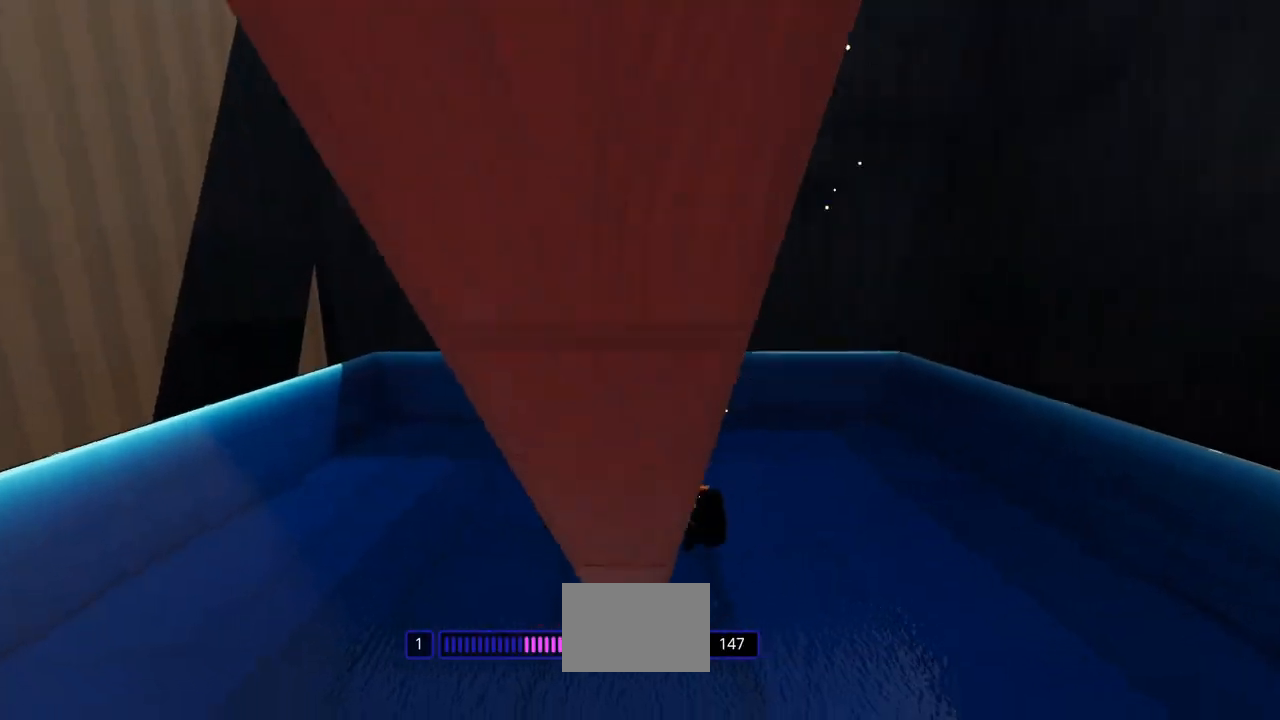
{"keys": ["up"], "events": []}
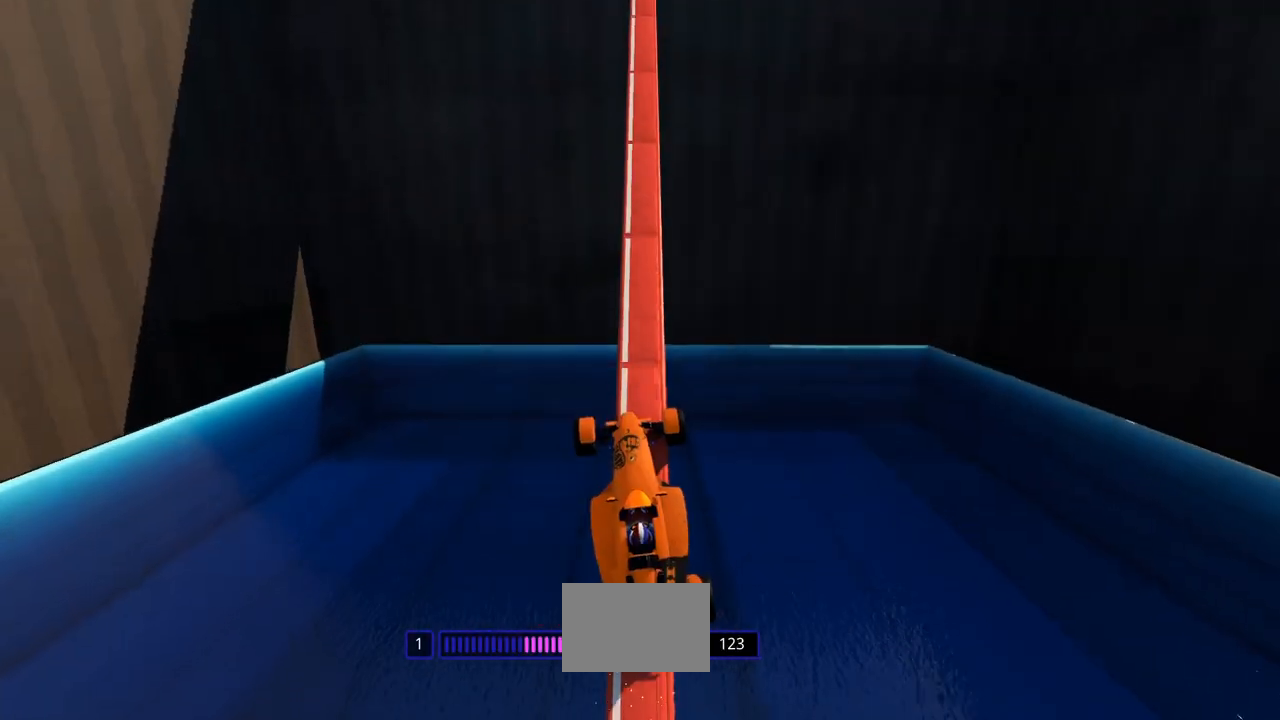
{"keys": ["up"], "events": [[133, "right", "down"], [233, "right", "up"]]}